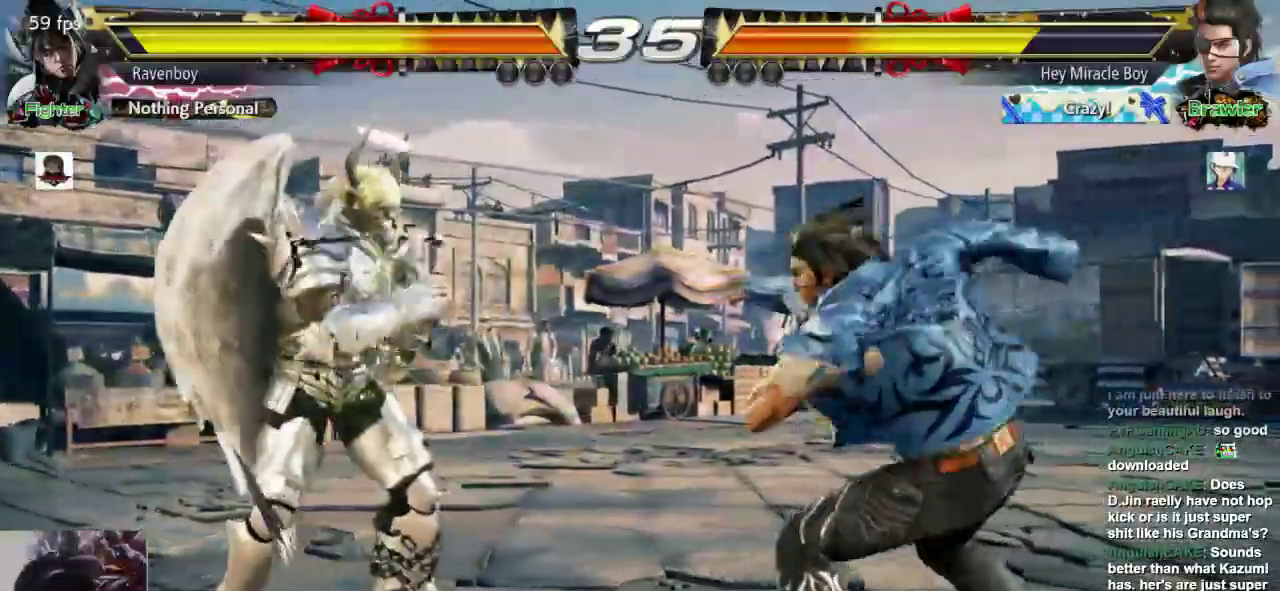
Gameplay with a controller (arcade stick); each line is a JSON object with the inputs held at the frame after it (dt_ms = milliseconds from this image to that frame). "events" lists button and stick changes between this image and that frame as [ms after this image, input, new state], when the widget could be followed in between. Not read: L3 R3.
{"dt_ms": 500, "buttons": [], "left_stick": "center"}
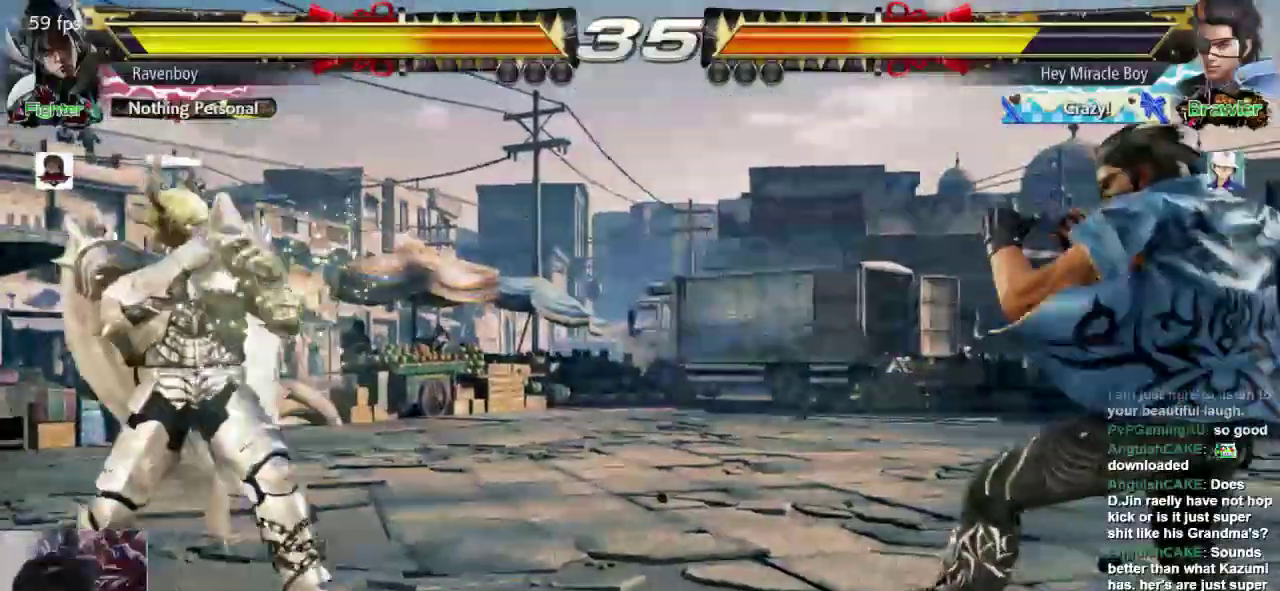
{"dt_ms": 500, "buttons": ["SQUARE"], "left_stick": "down-right", "events": [[300, "left_stick", "right"], [383, "left_stick", "down"], [433, "SQUARE", "down"], [433, "left_stick", "down-right"]]}
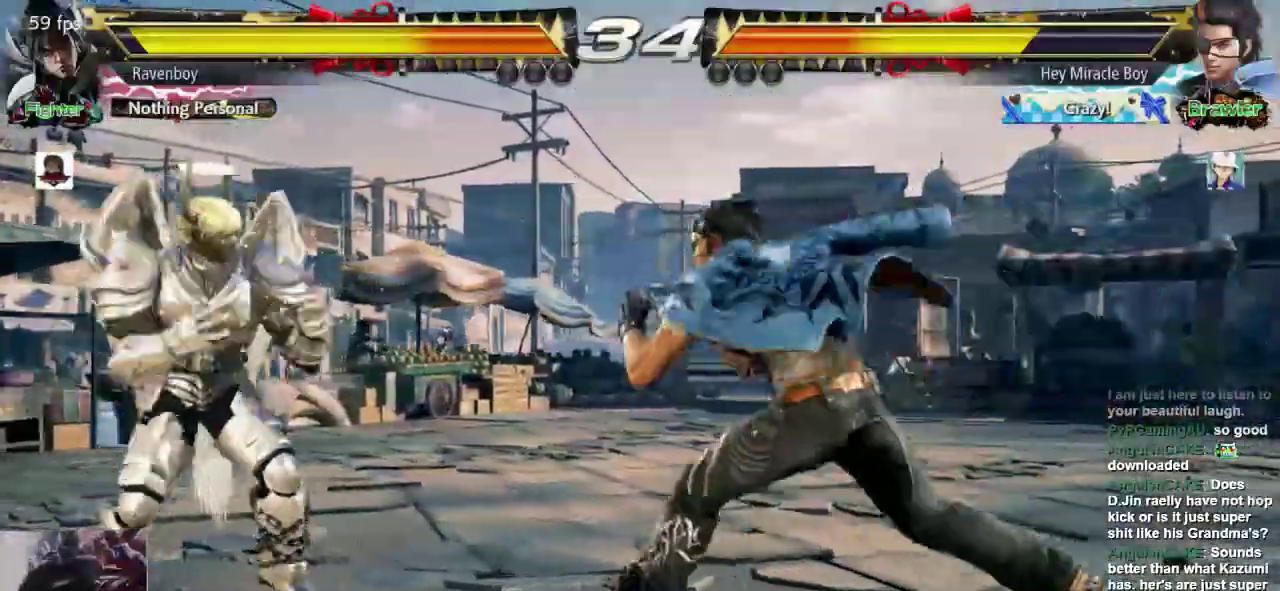
{"dt_ms": 500, "buttons": [], "left_stick": "center"}
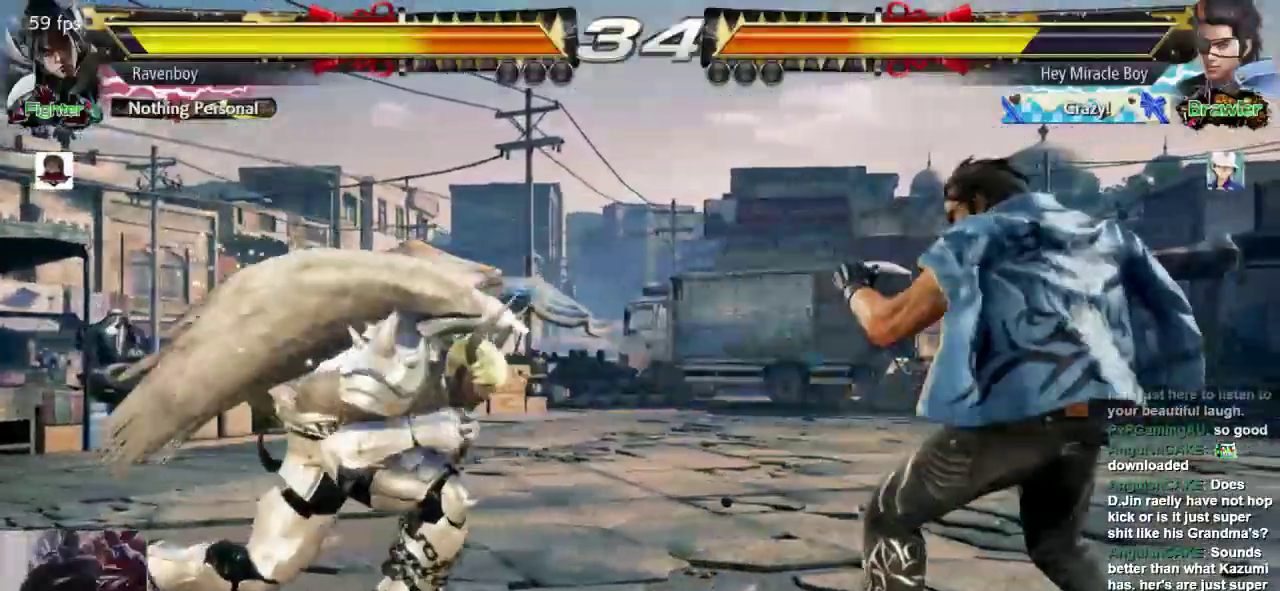
{"dt_ms": 500, "buttons": [], "left_stick": "down-right", "events": [[217, "left_stick", "right"], [317, "left_stick", "down-left"], [350, "SQUARE", "down"], [383, "left_stick", "down-right"], [450, "SQUARE", "up"]]}
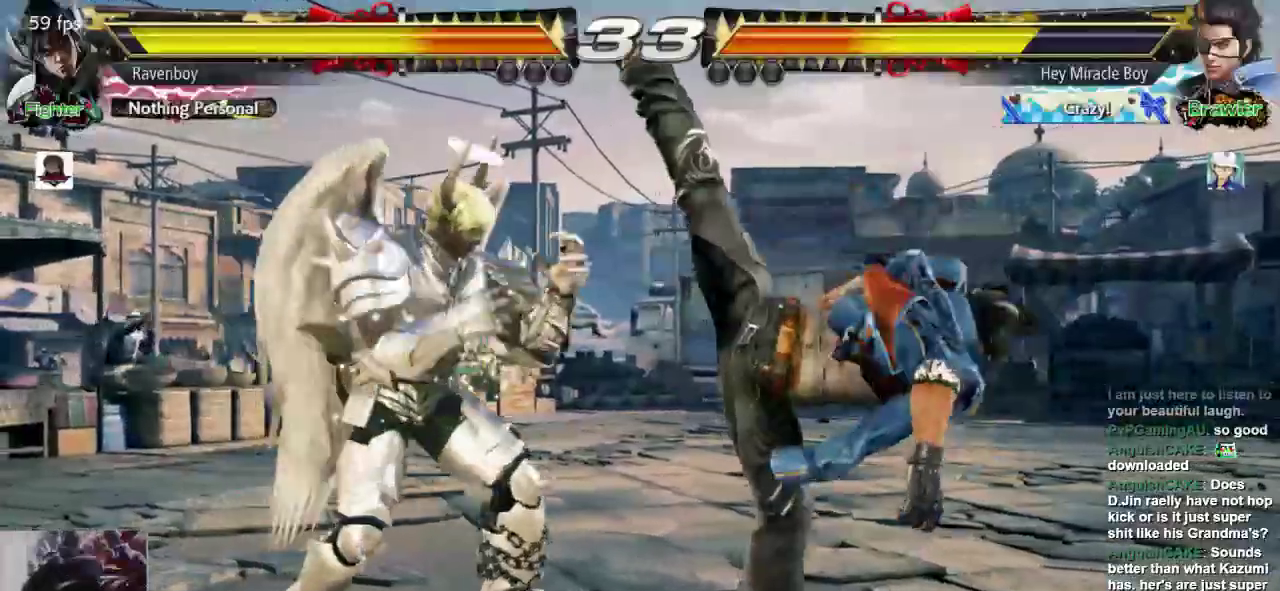
{"dt_ms": 500, "buttons": [], "left_stick": "center", "events": [[50, "left_stick", "center"]]}
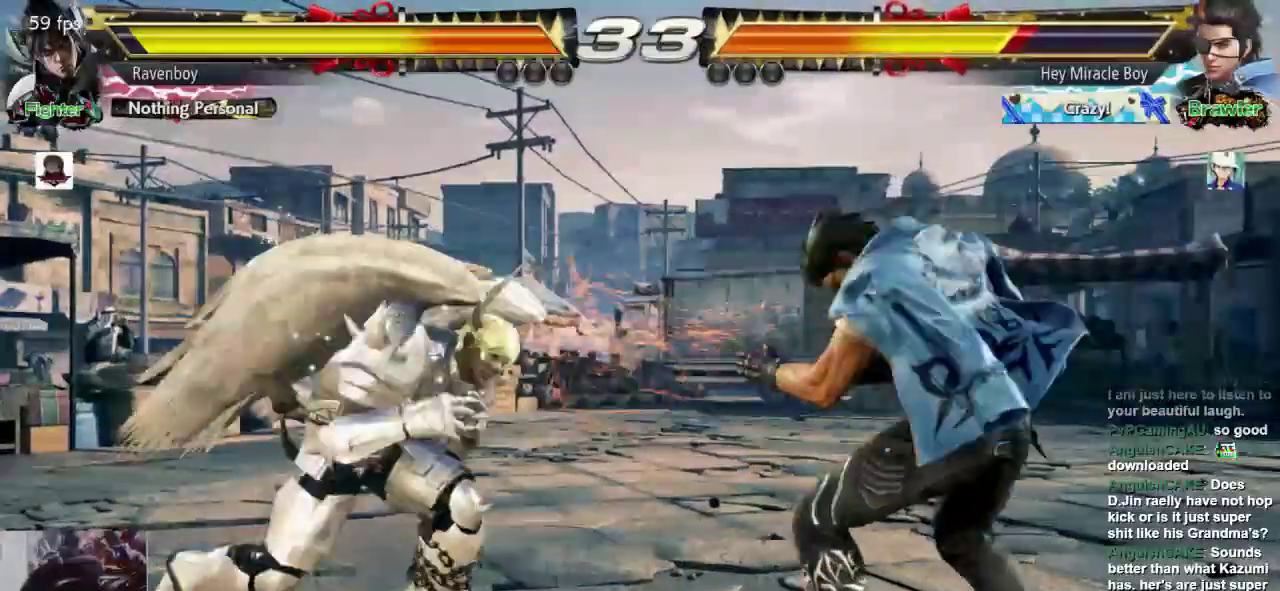
{"dt_ms": 500, "buttons": ["SQUARE"], "left_stick": "down-right", "events": [[200, "left_stick", "right"], [333, "SQUARE", "down"], [367, "left_stick", "down-right"]]}
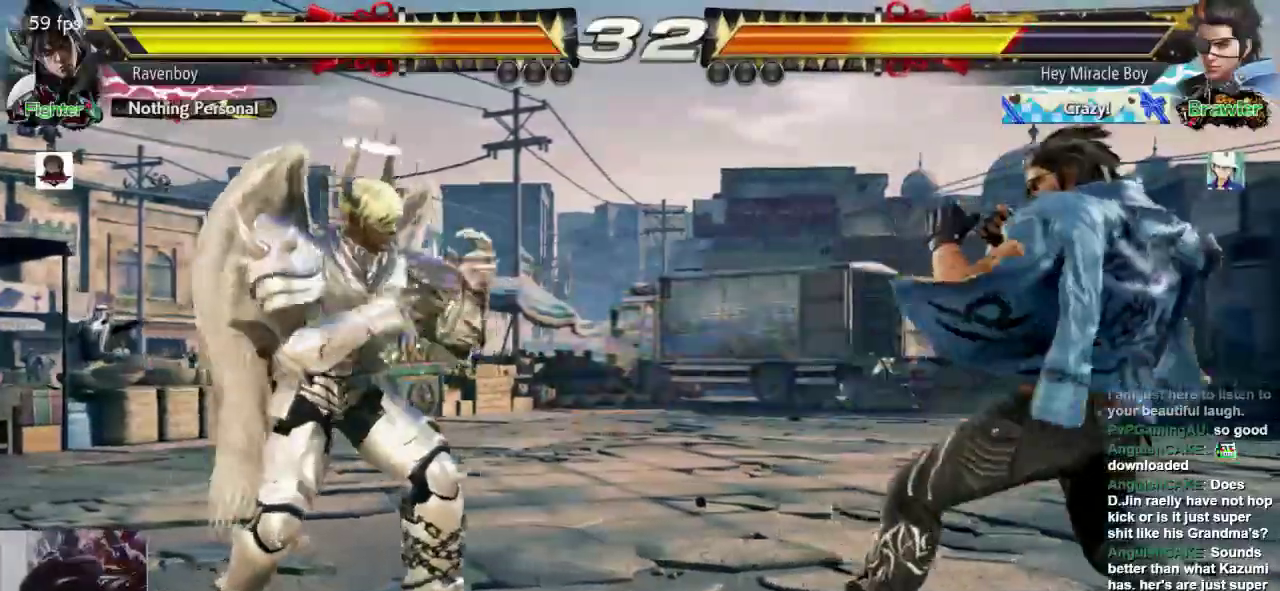
{"dt_ms": 1000, "buttons": ["SQUARE"], "left_stick": "down-left"}
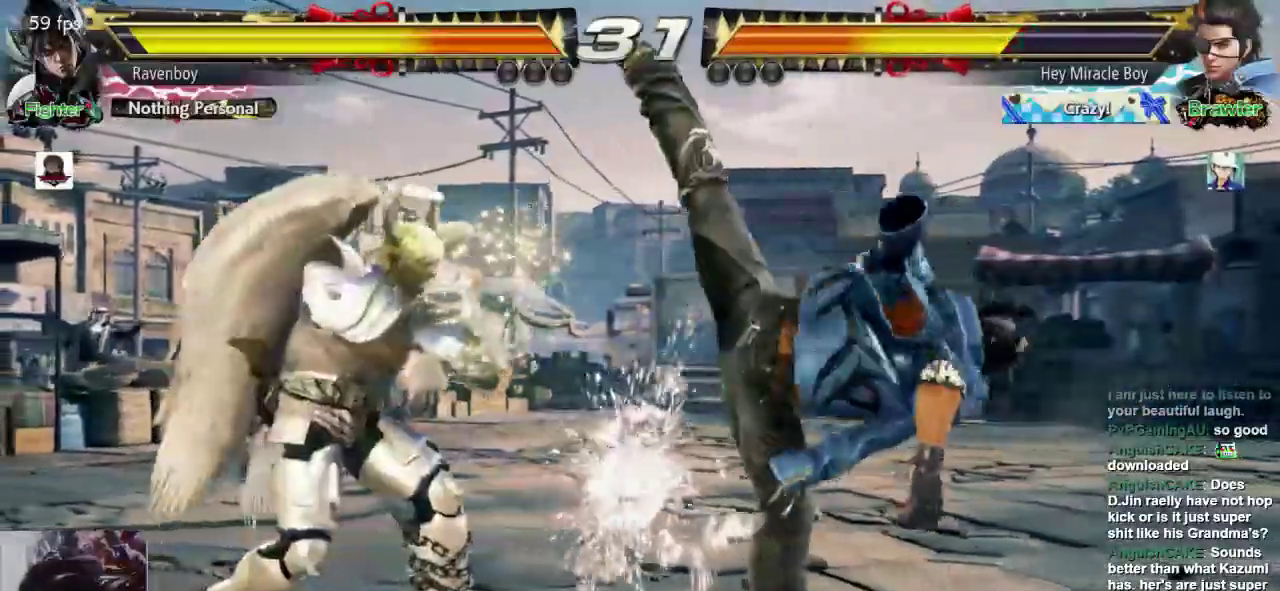
{"dt_ms": 500, "buttons": [], "left_stick": "center", "events": [[67, "SQUARE", "up"], [117, "left_stick", "center"]]}
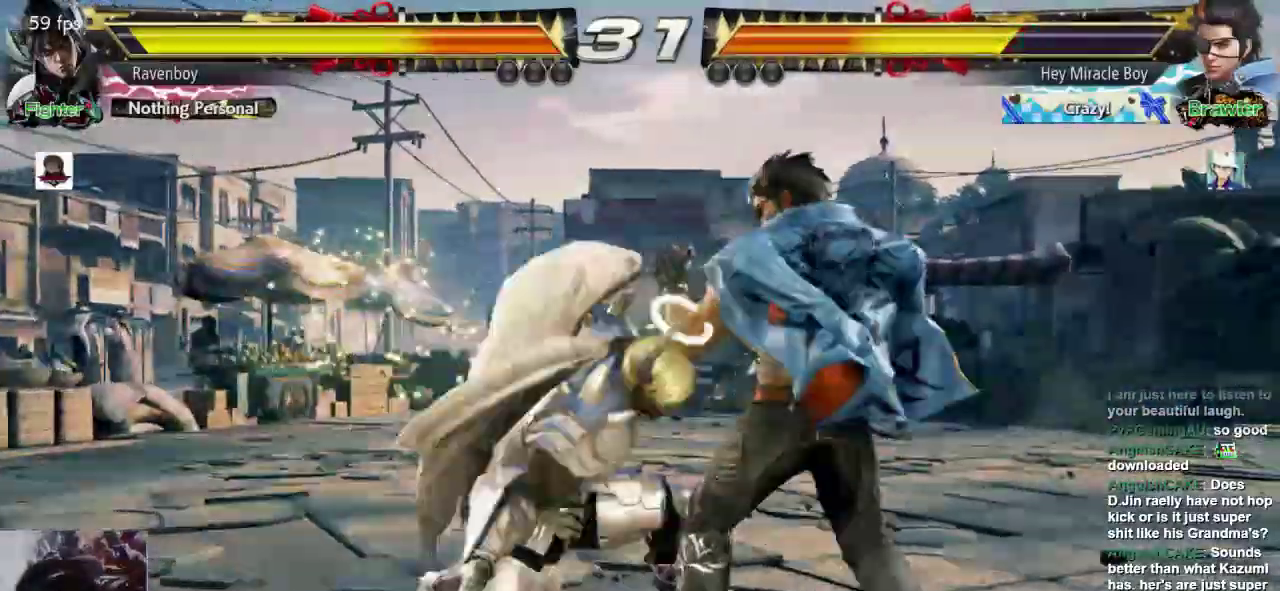
{"dt_ms": 500, "buttons": [], "left_stick": "center", "events": [[317, "CROSS", "down"], [450, "CROSS", "up"]]}
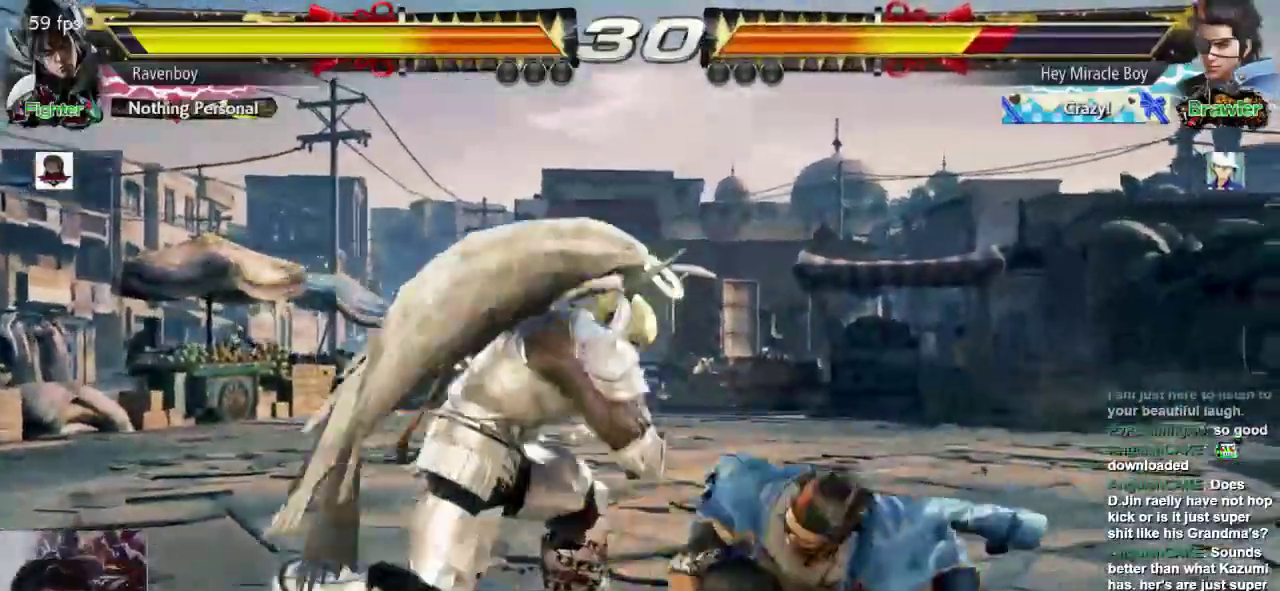
{"dt_ms": 500, "buttons": [], "left_stick": "center", "events": [[383, "left_stick", "right"], [483, "left_stick", "center"]]}
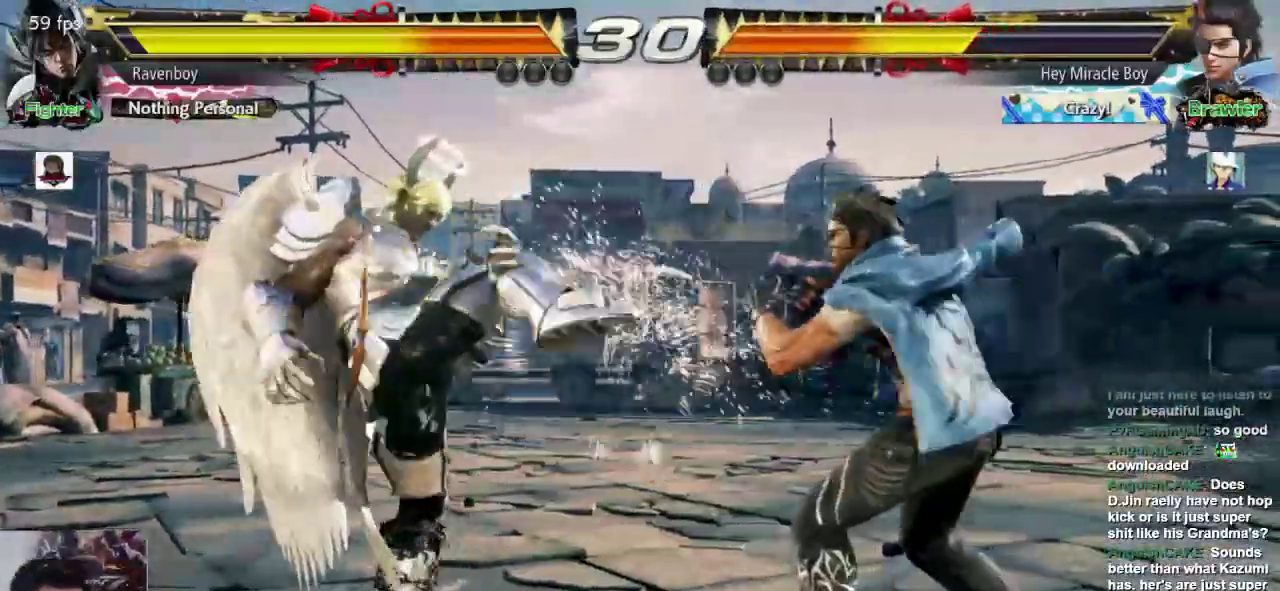
{"dt_ms": 500, "buttons": [], "left_stick": "center"}
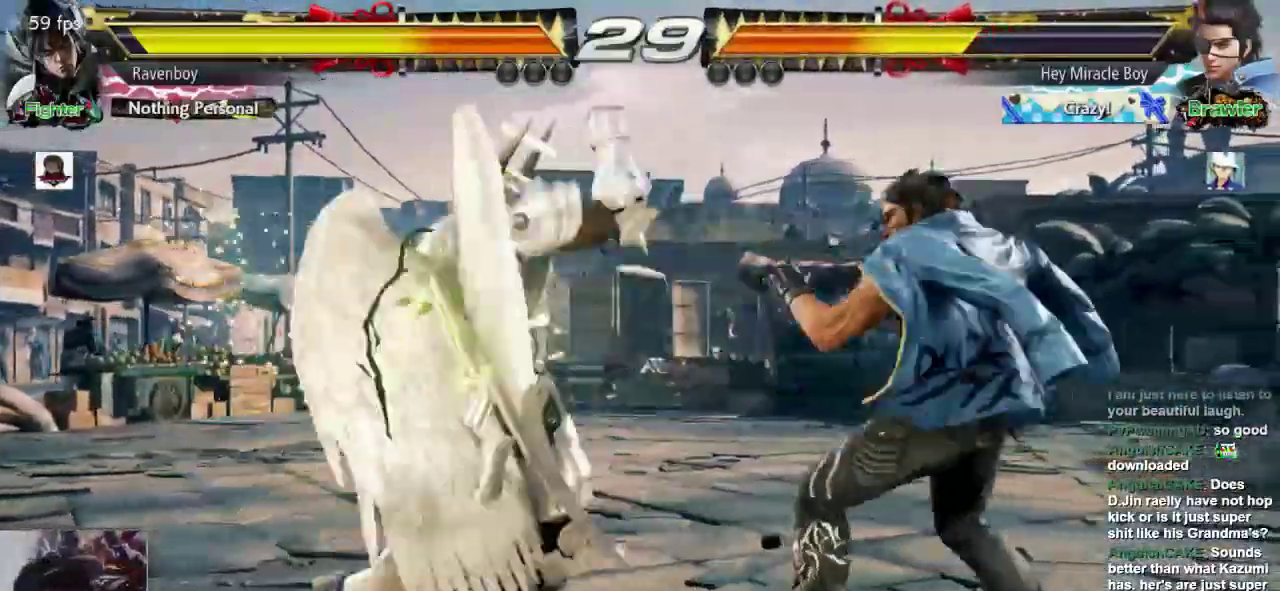
{"dt_ms": 500, "buttons": [], "left_stick": "left", "events": [[133, "left_stick", "left"]]}
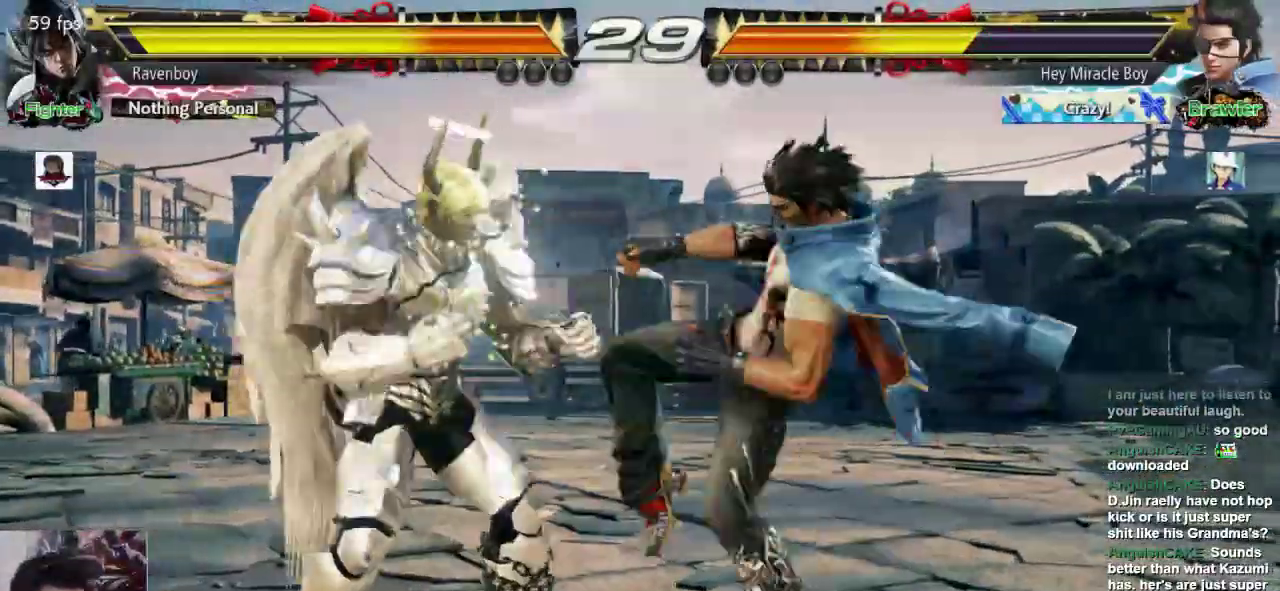
{"dt_ms": 1000, "buttons": [], "left_stick": "center"}
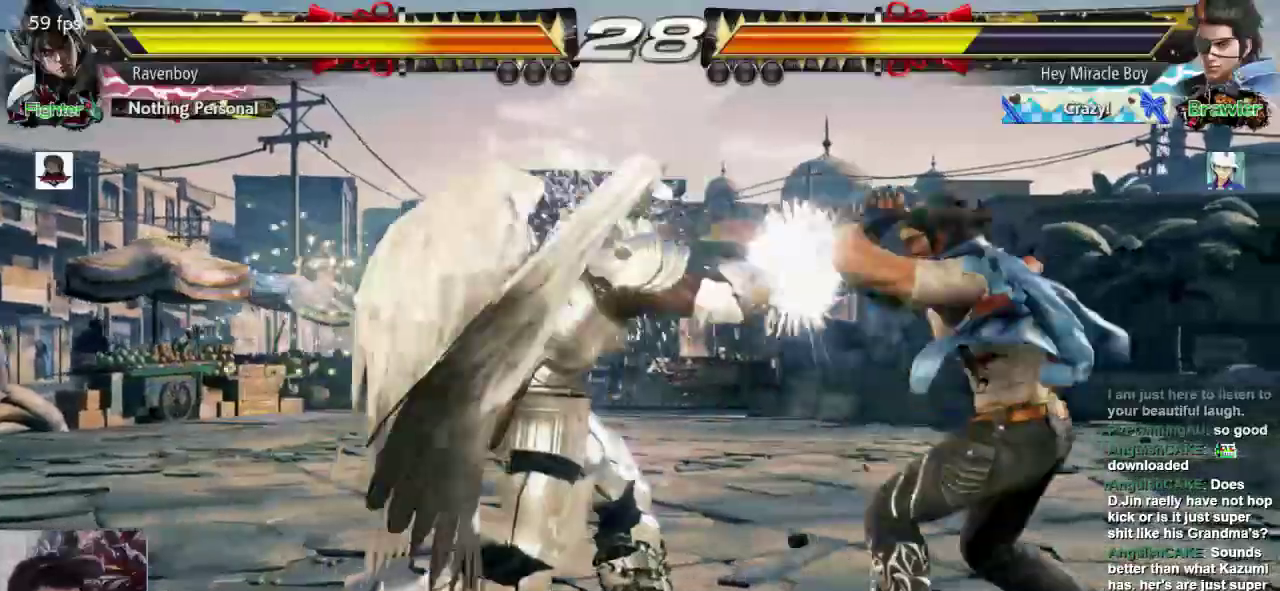
{"dt_ms": 500, "buttons": [], "left_stick": "center", "events": [[50, "left_stick", "right"], [183, "SQUARE", "down"], [183, "left_stick", "down-right"], [317, "SQUARE", "up"], [350, "left_stick", "center"]]}
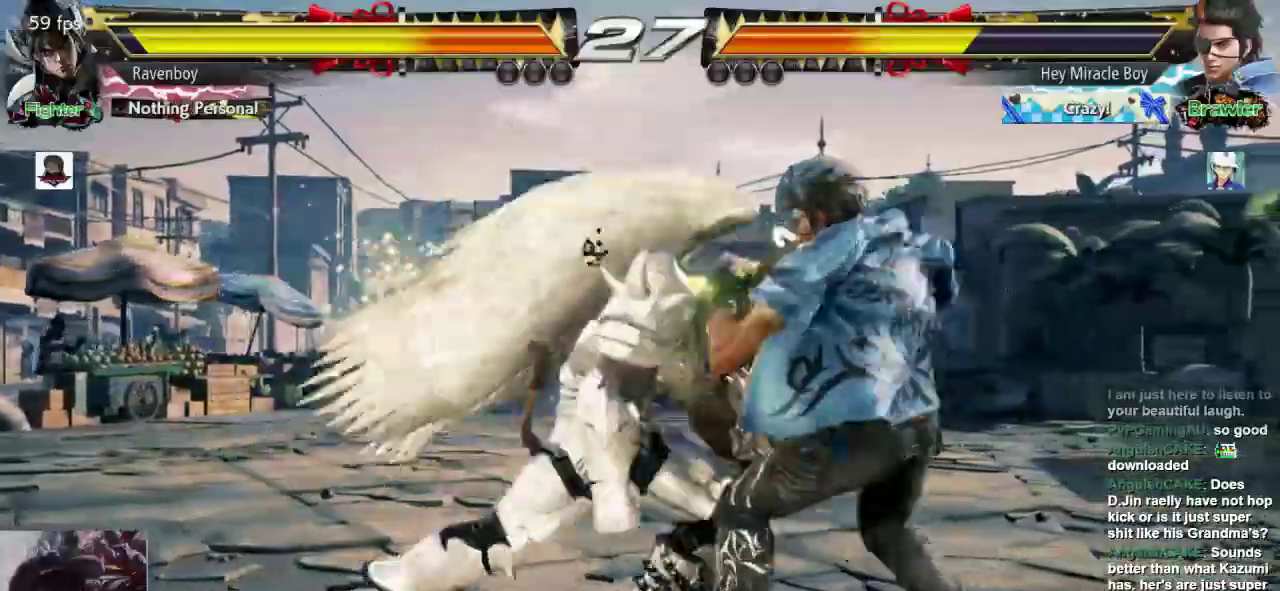
{"dt_ms": 500, "buttons": [], "left_stick": "left", "events": [[417, "left_stick", "left"]]}
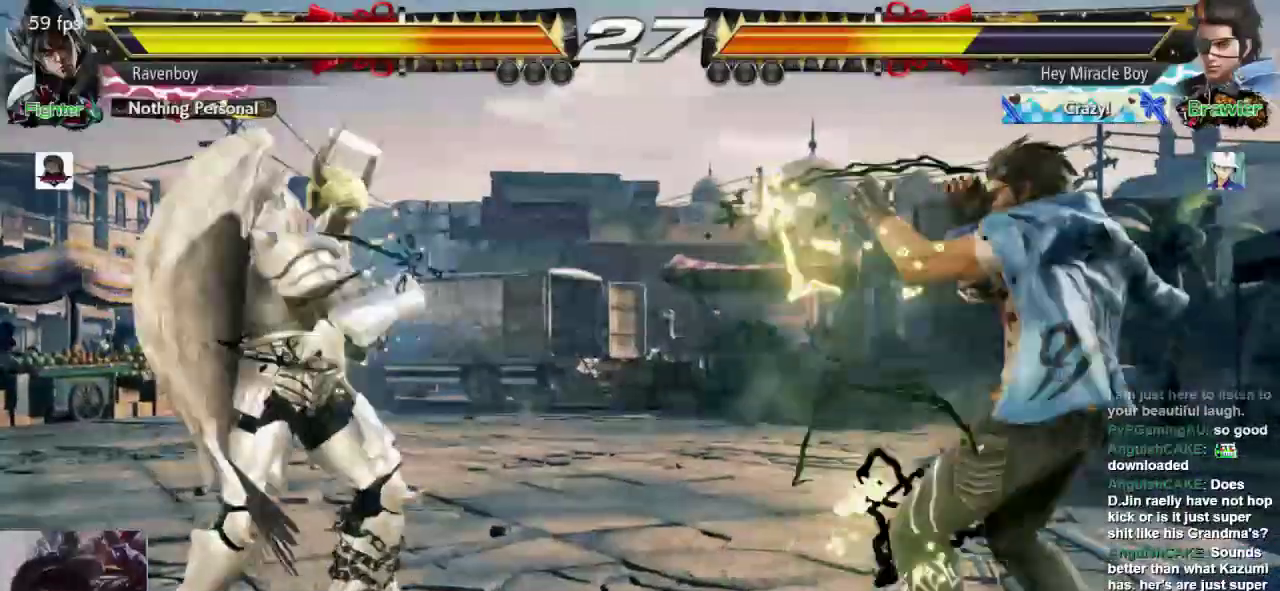
{"dt_ms": 500, "buttons": [], "left_stick": "center", "events": [[17, "left_stick", "center"], [150, "left_stick", "left"], [283, "left_stick", "center"], [367, "left_stick", "down"], [450, "left_stick", "center"]]}
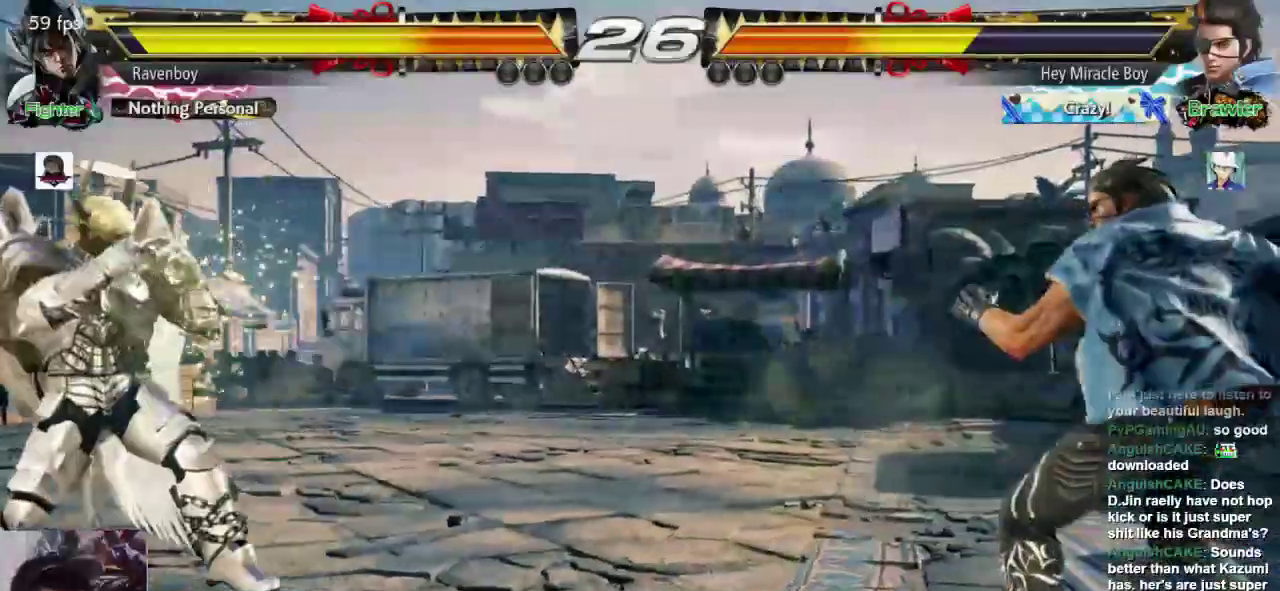
{"dt_ms": 500, "buttons": [], "left_stick": "center", "events": [[67, "left_stick", "left"], [333, "left_stick", "center"]]}
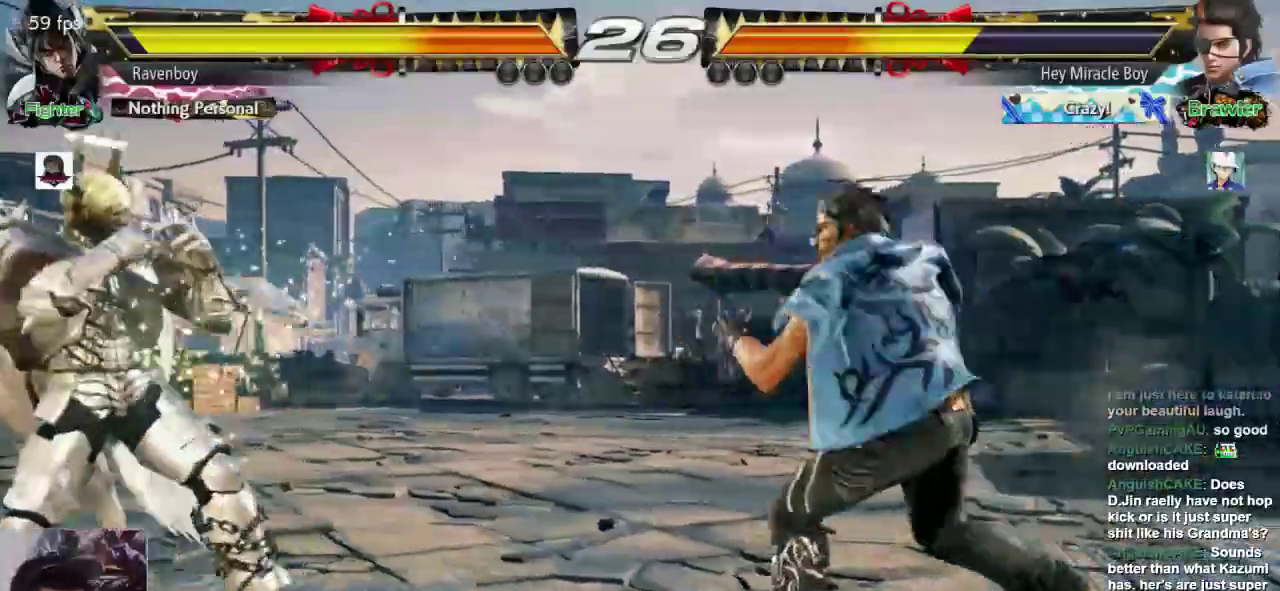
{"dt_ms": 1000, "buttons": [], "left_stick": "left"}
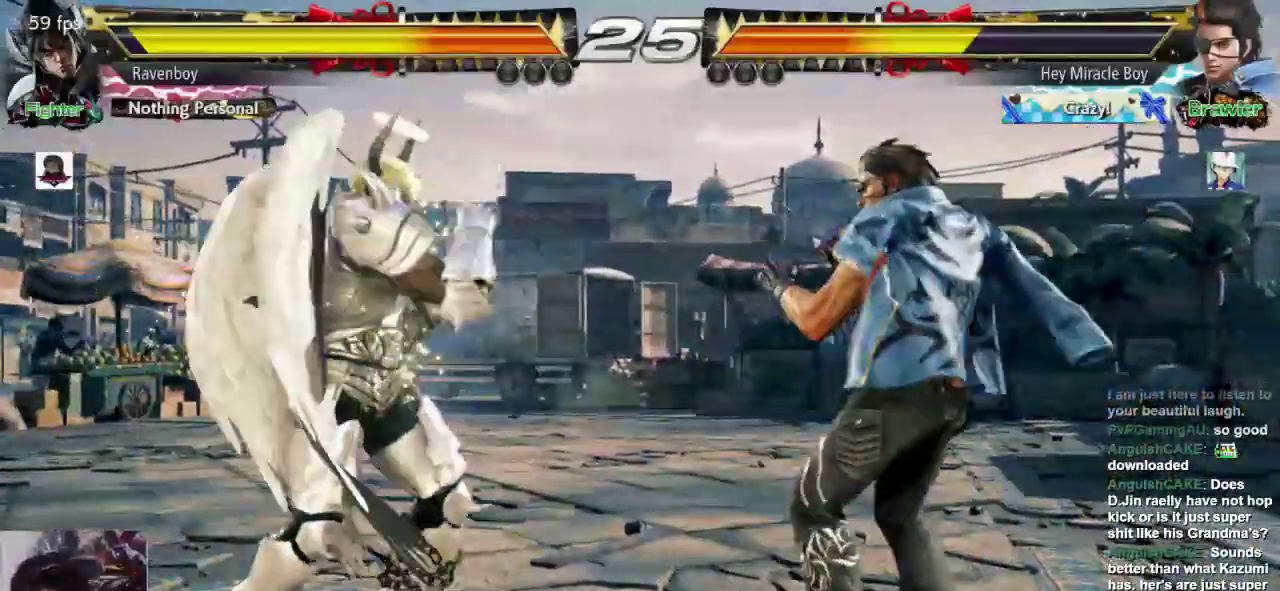
{"dt_ms": 500, "buttons": [], "left_stick": "center"}
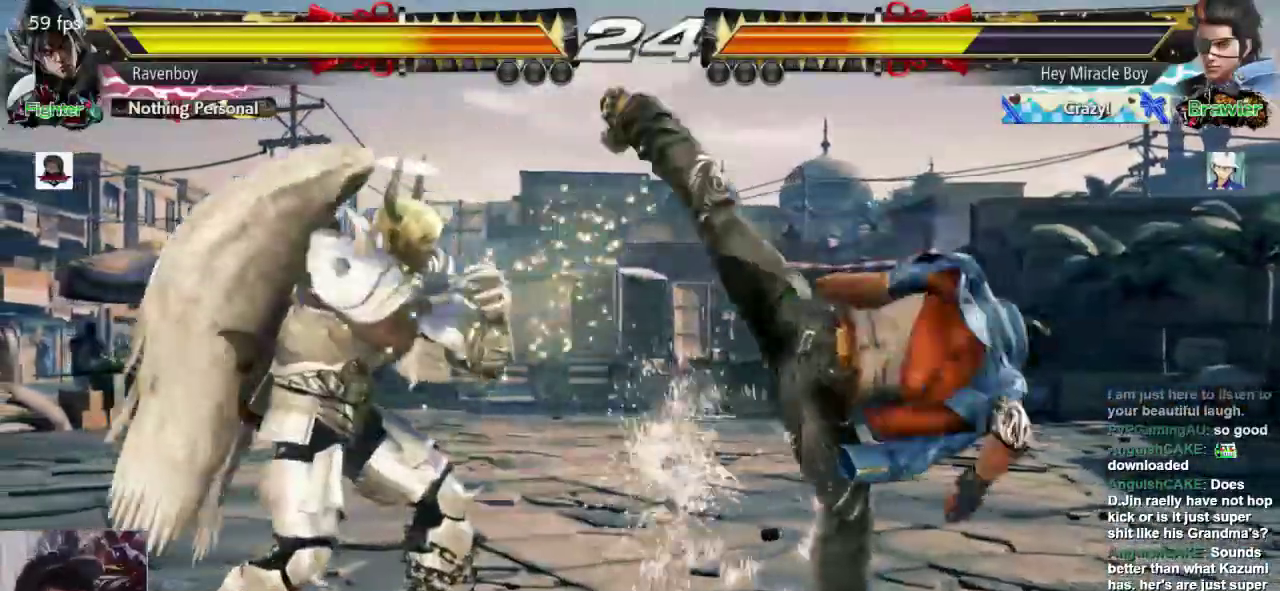
{"dt_ms": 500, "buttons": [], "left_stick": "center", "events": [[17, "SQUARE", "down"], [150, "SQUARE", "up"]]}